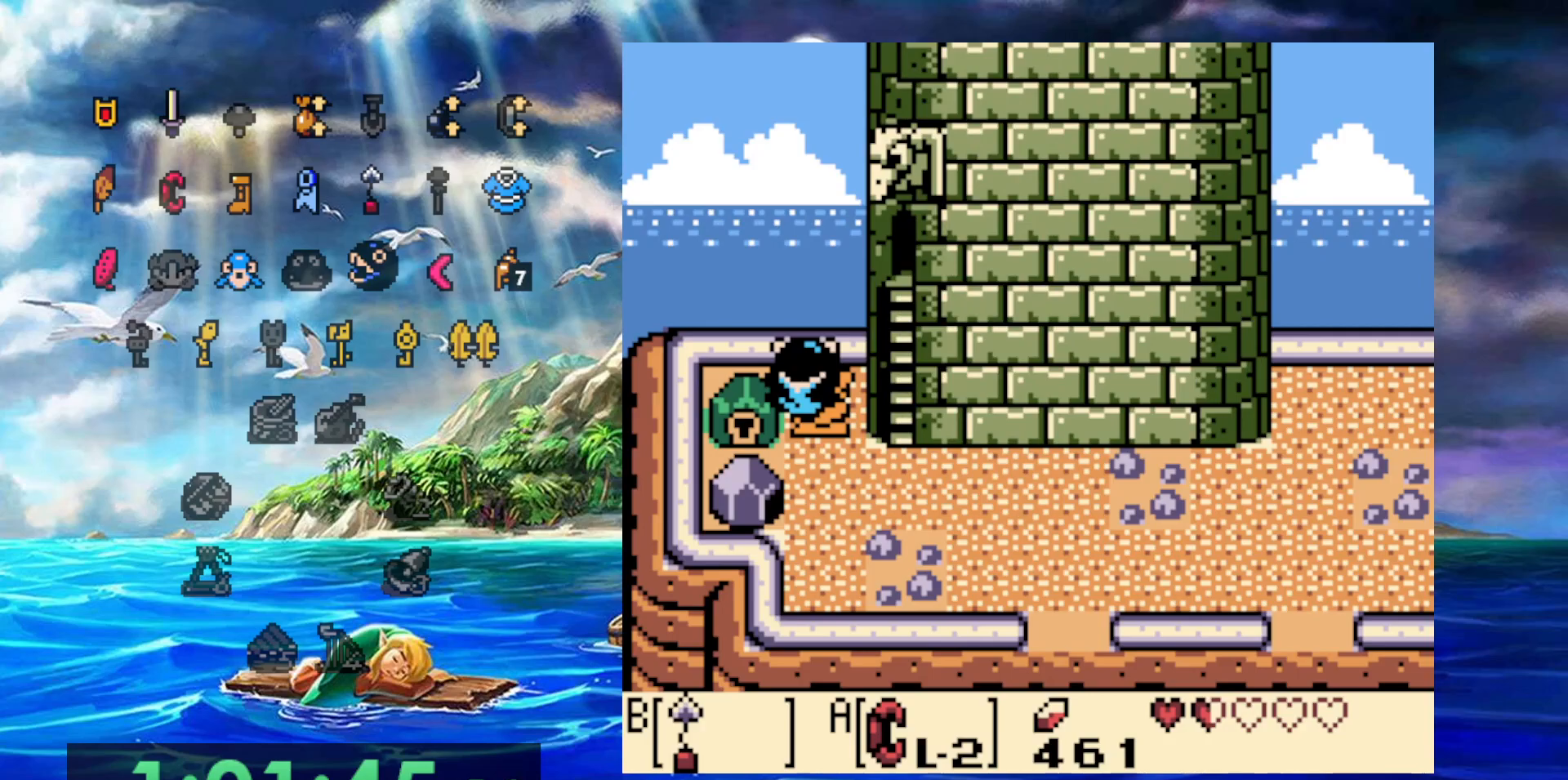
Gameplay with a controller (Nintendo layout); each line is a JSON object with the inputs held at the frame after it. "events" lists button and stick changes between this image and that frame as [ms after this image, input, new state], when the widget could be followed in between. Not read: DPAD_DOWN DPAD_LEFT DPAD_UP L3 R3.
{"buttons": ["DPAD_RIGHT"], "events": []}
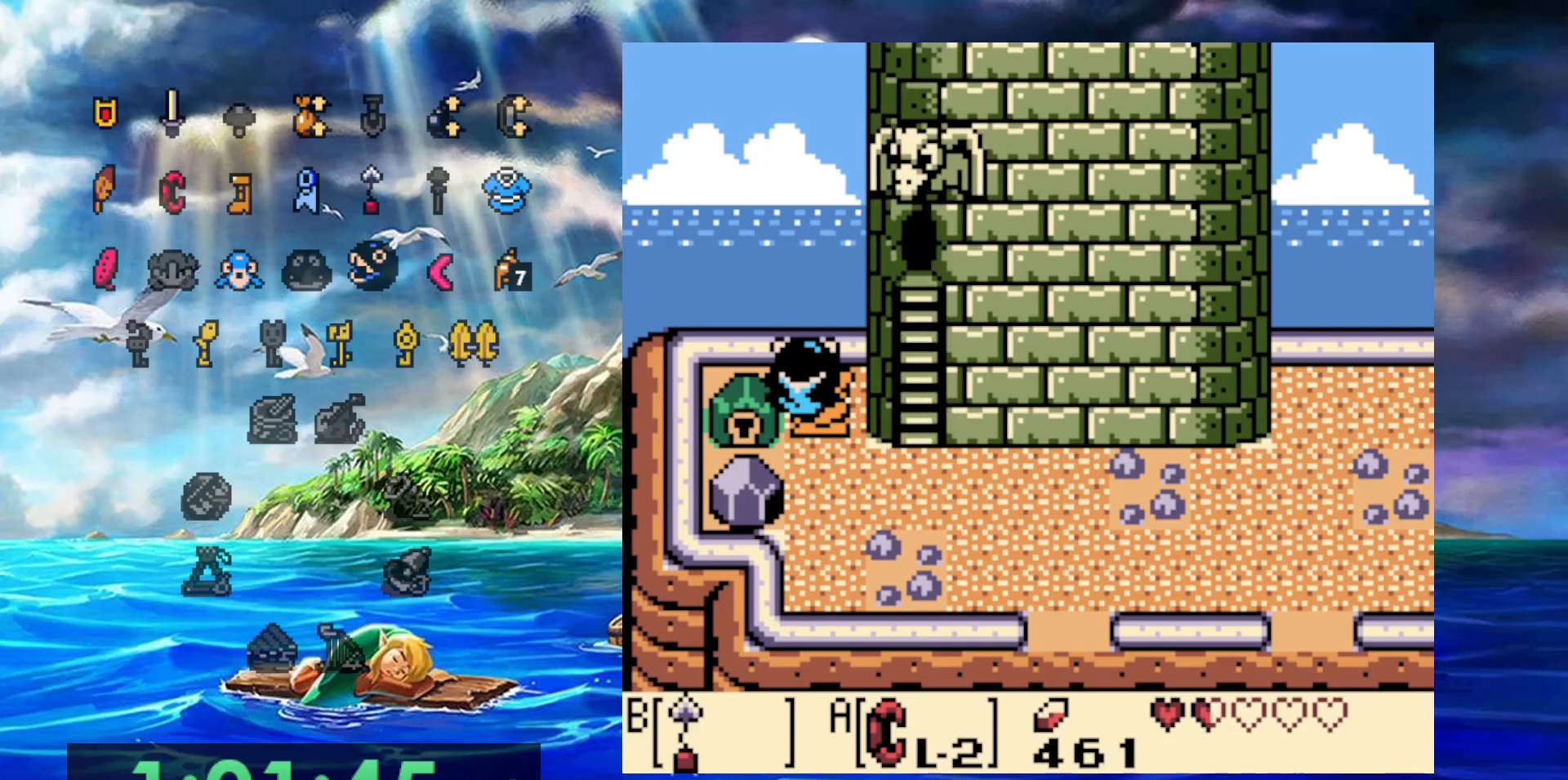
{"buttons": ["DPAD_RIGHT"], "events": []}
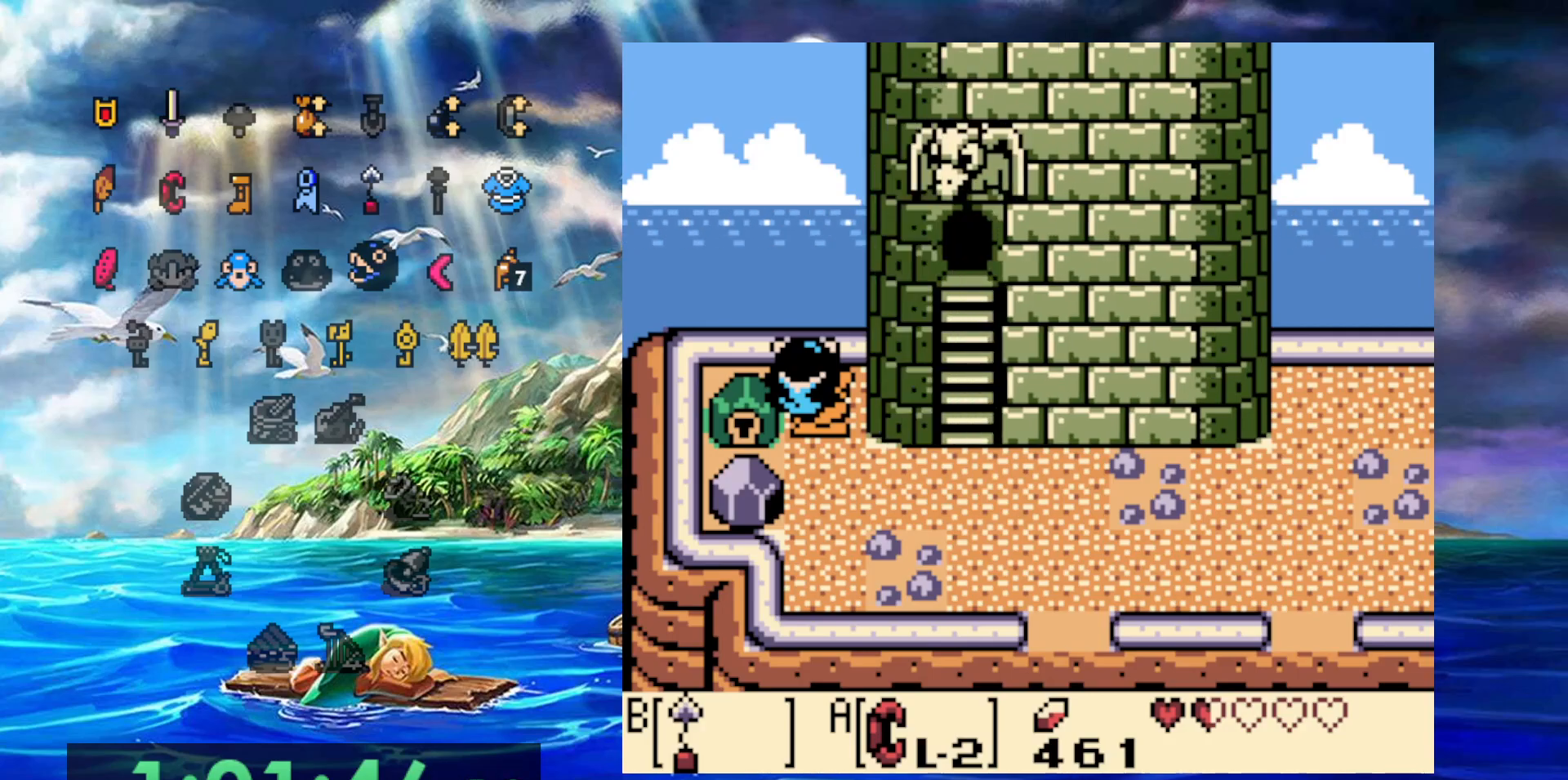
{"buttons": ["DPAD_RIGHT"], "events": []}
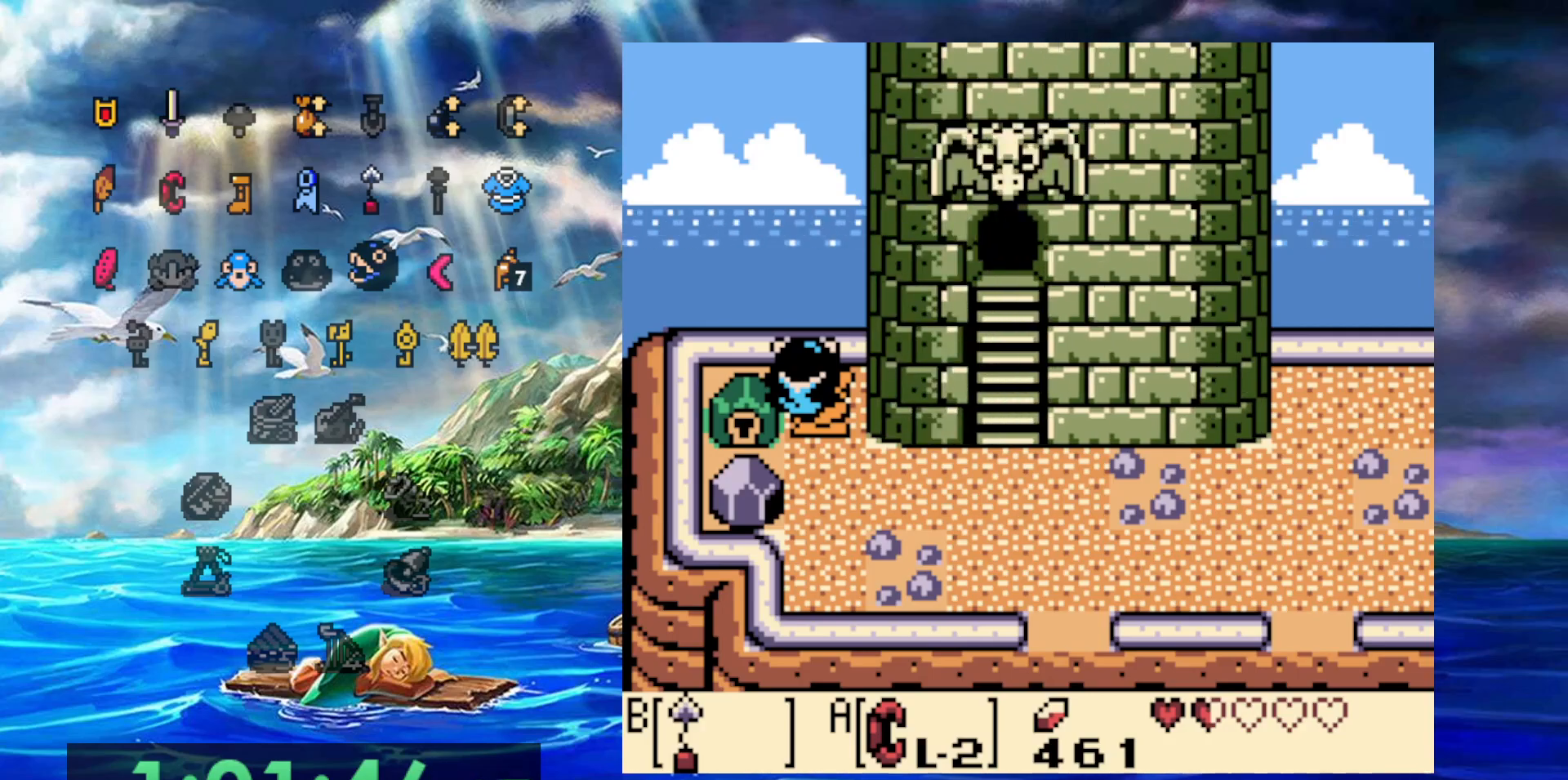
{"buttons": ["DPAD_RIGHT"], "events": []}
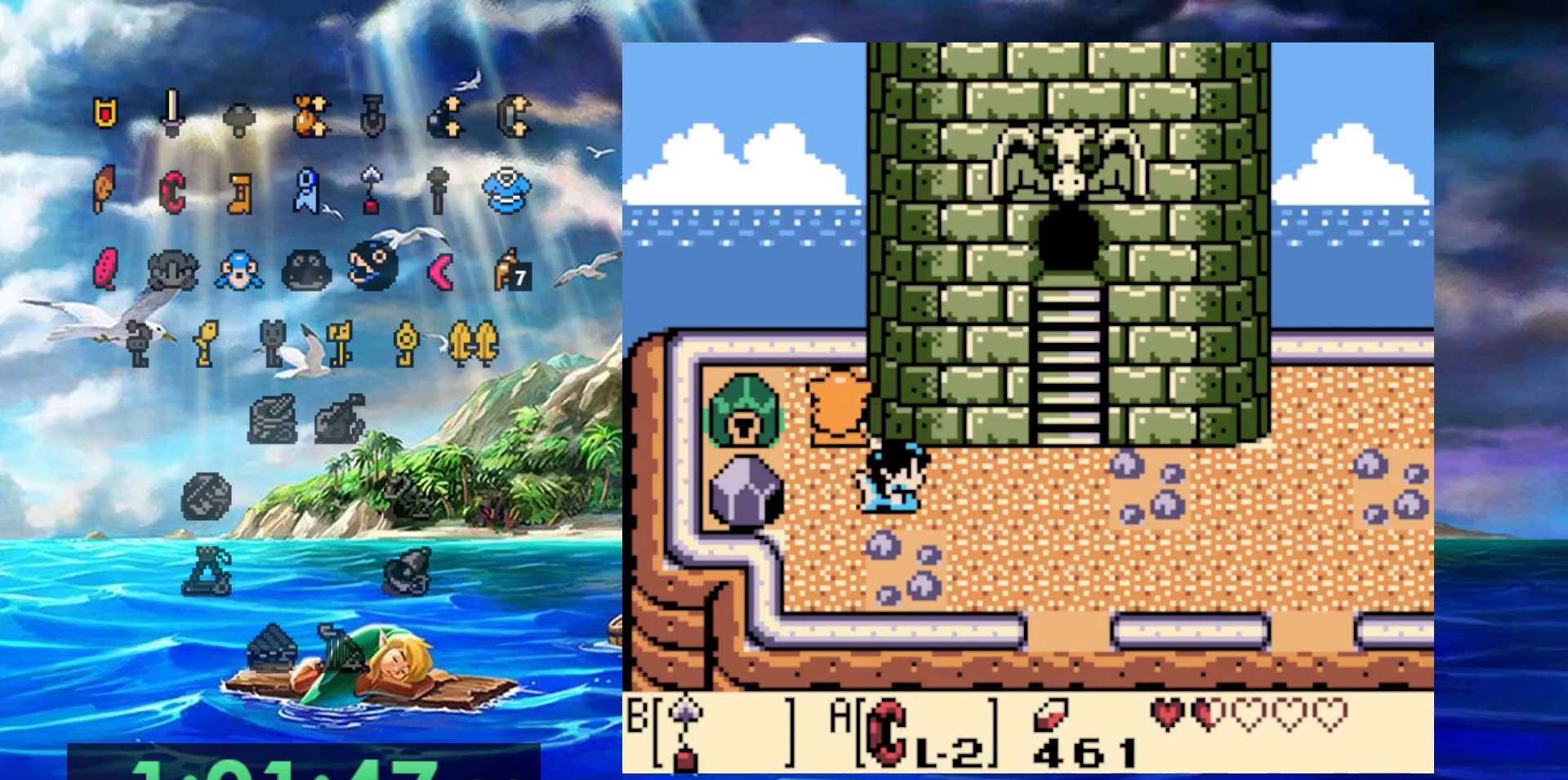
{"buttons": [], "events": [[300, "DPAD_RIGHT", "up"]]}
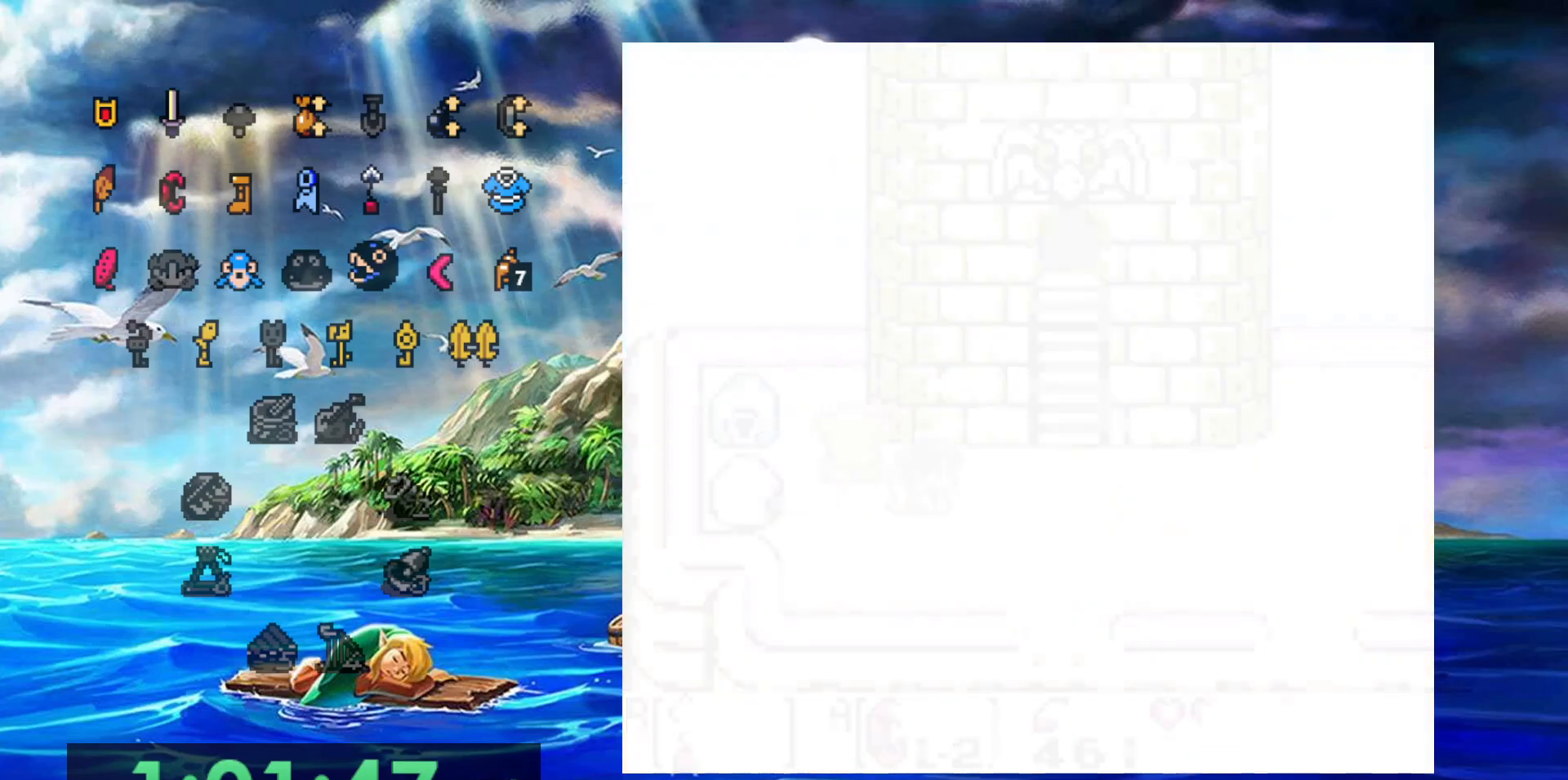
{"buttons": [], "events": []}
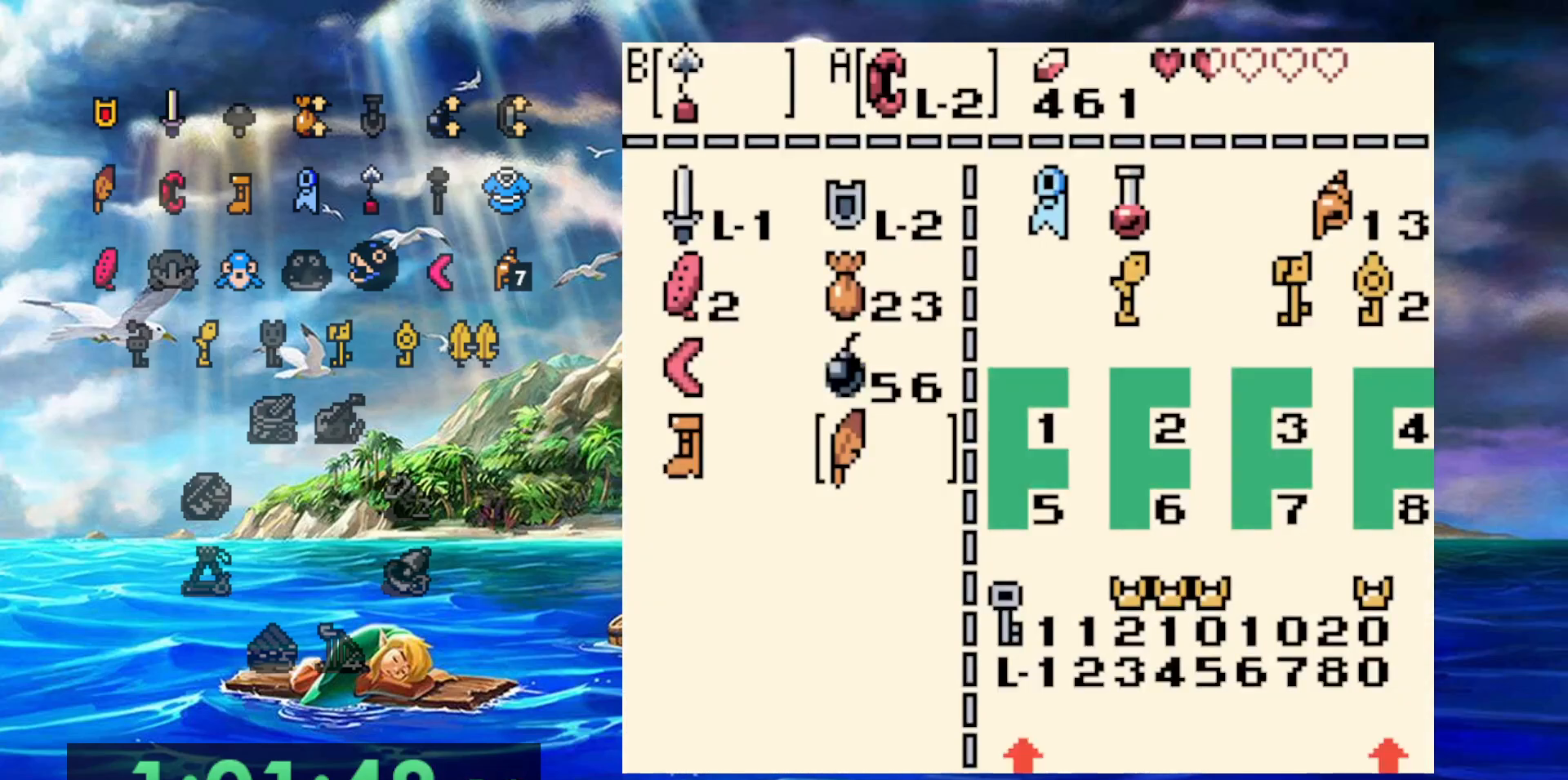
{"buttons": [], "events": [[300, "A", "down"], [417, "A", "up"]]}
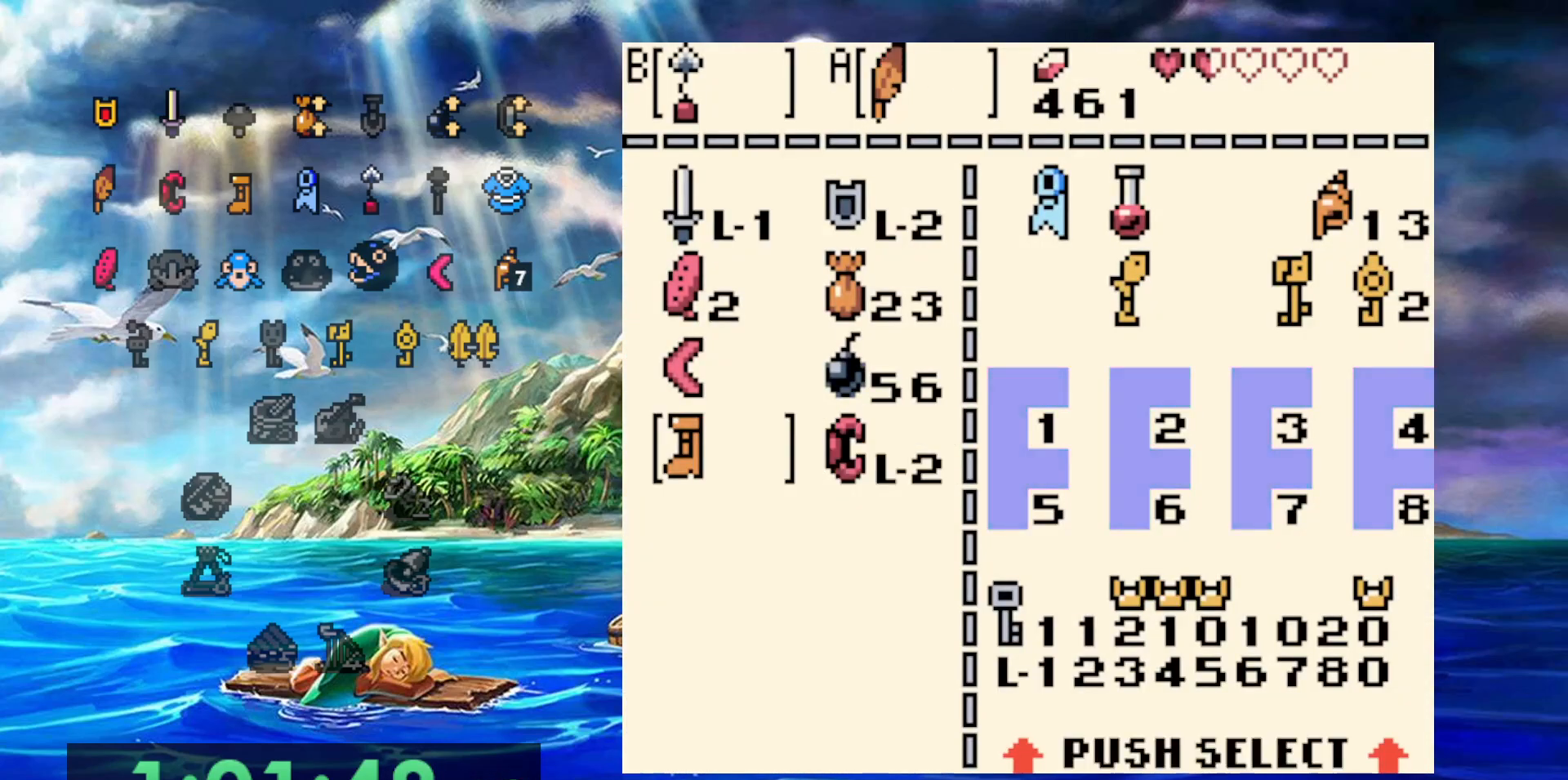
{"buttons": [], "events": []}
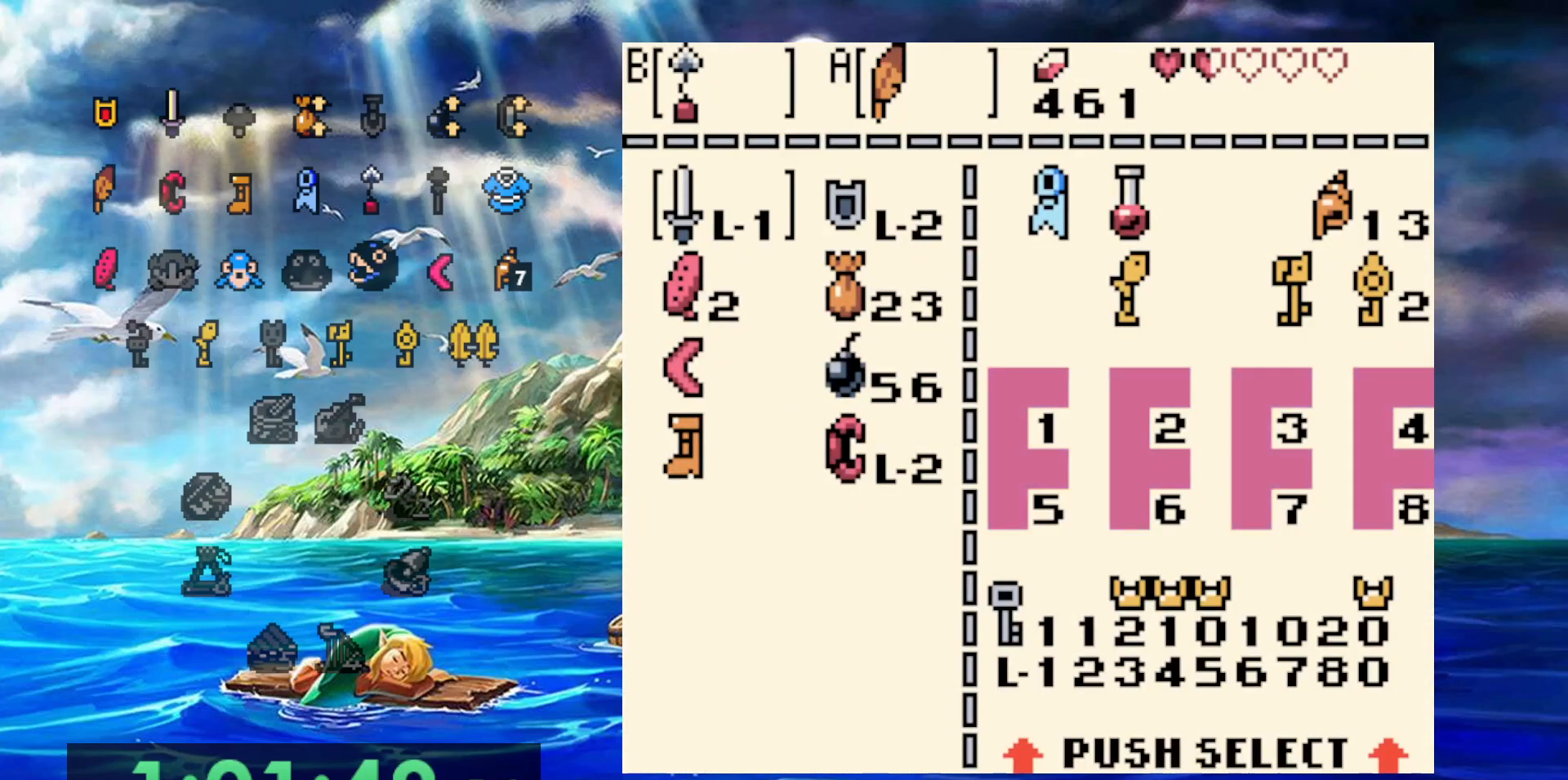
{"buttons": ["DPAD_RIGHT"], "events": [[83, "B", "down"], [167, "B", "up"], [400, "DPAD_RIGHT", "down"]]}
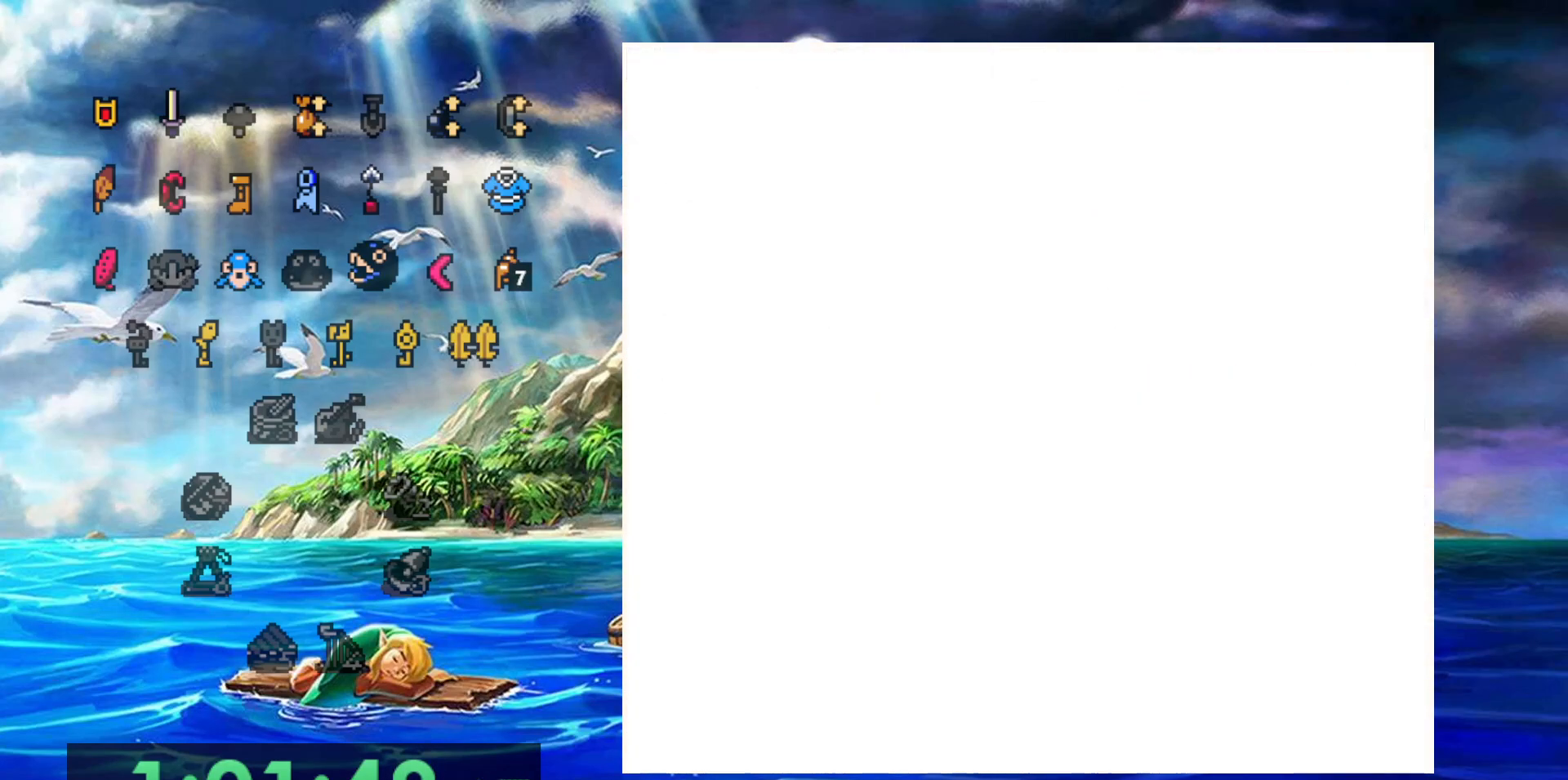
{"buttons": ["DPAD_RIGHT"], "events": []}
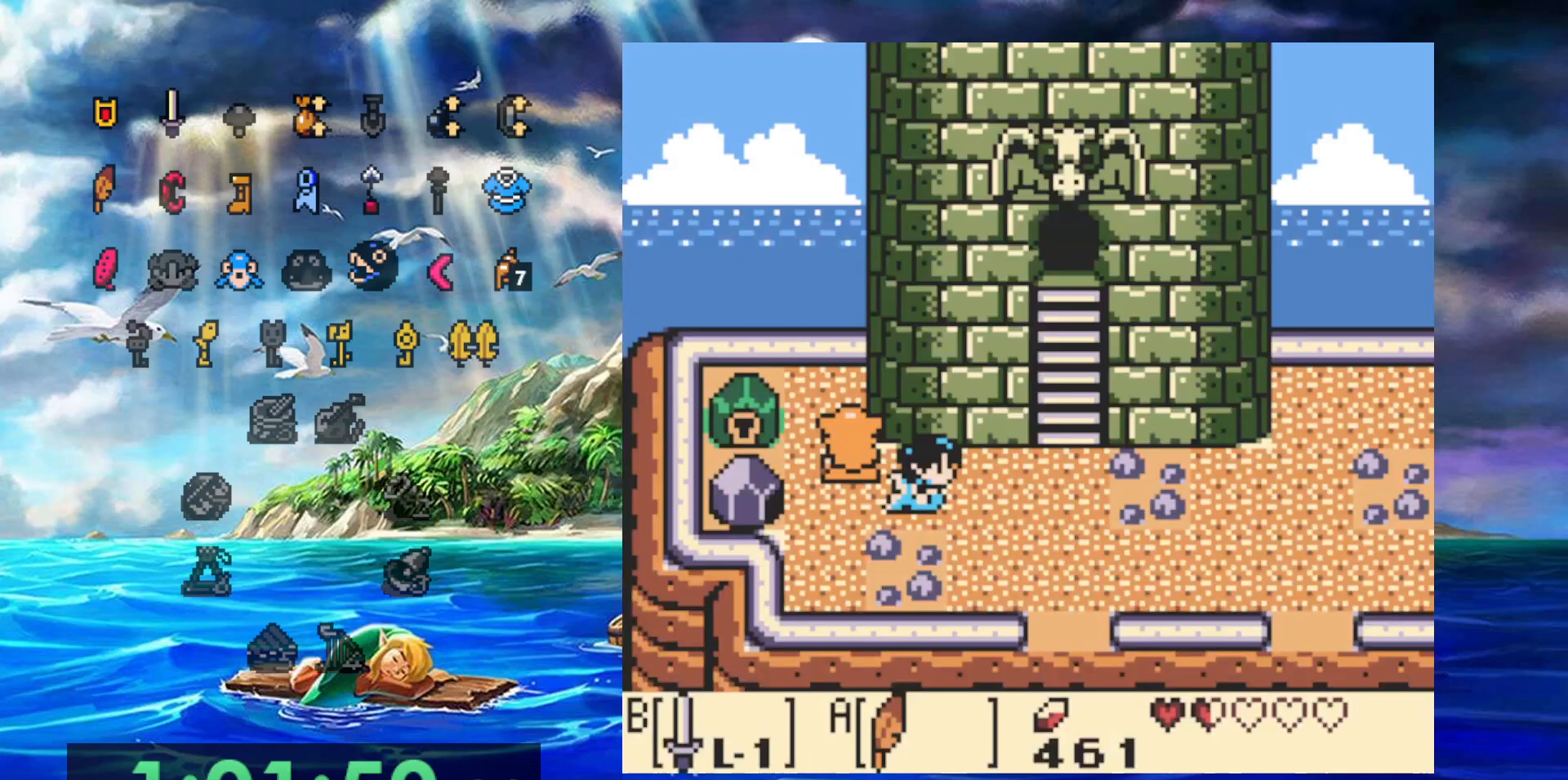
{"buttons": ["DPAD_RIGHT"], "events": []}
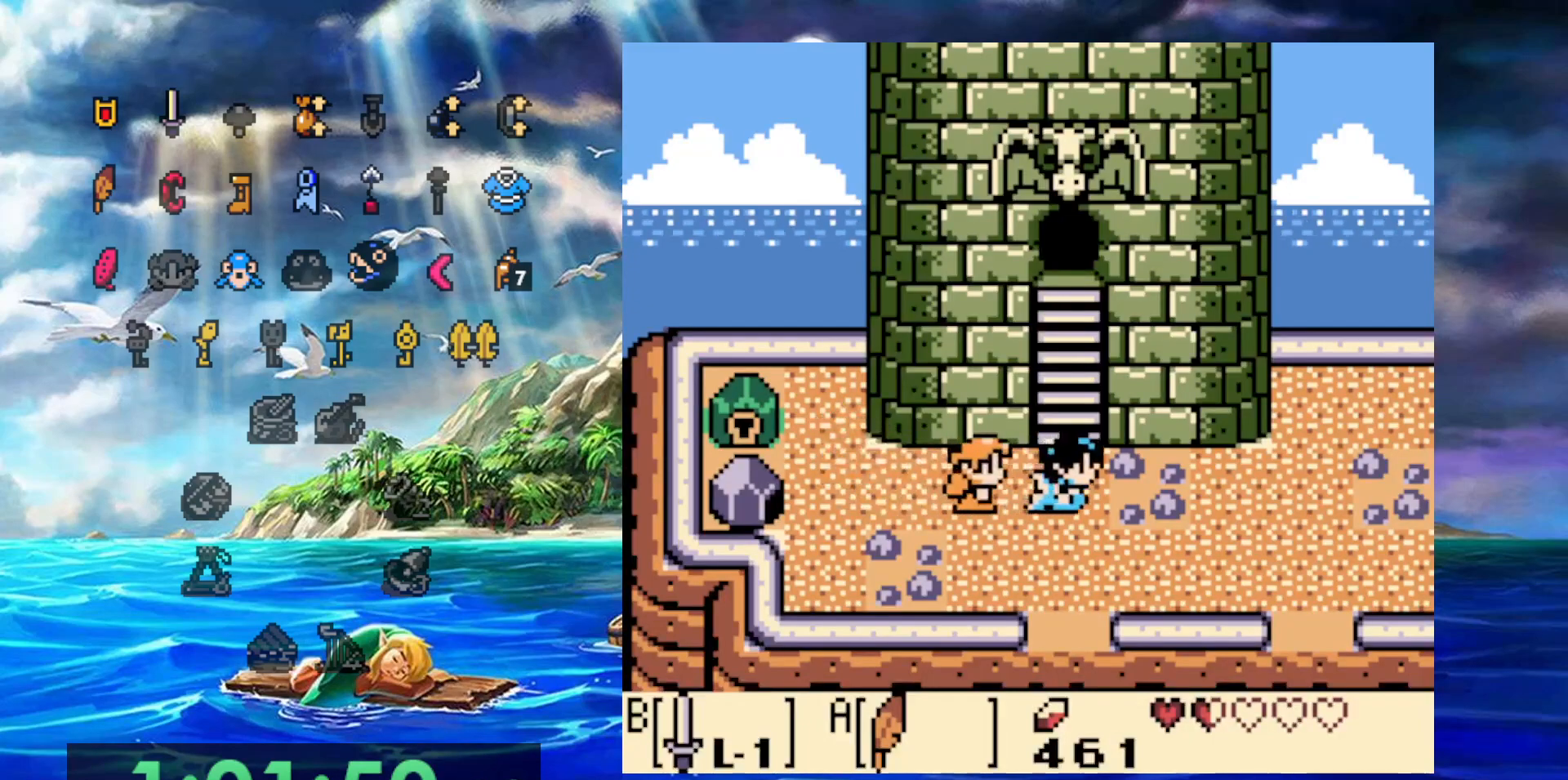
{"buttons": [], "events": [[50, "DPAD_RIGHT", "up"]]}
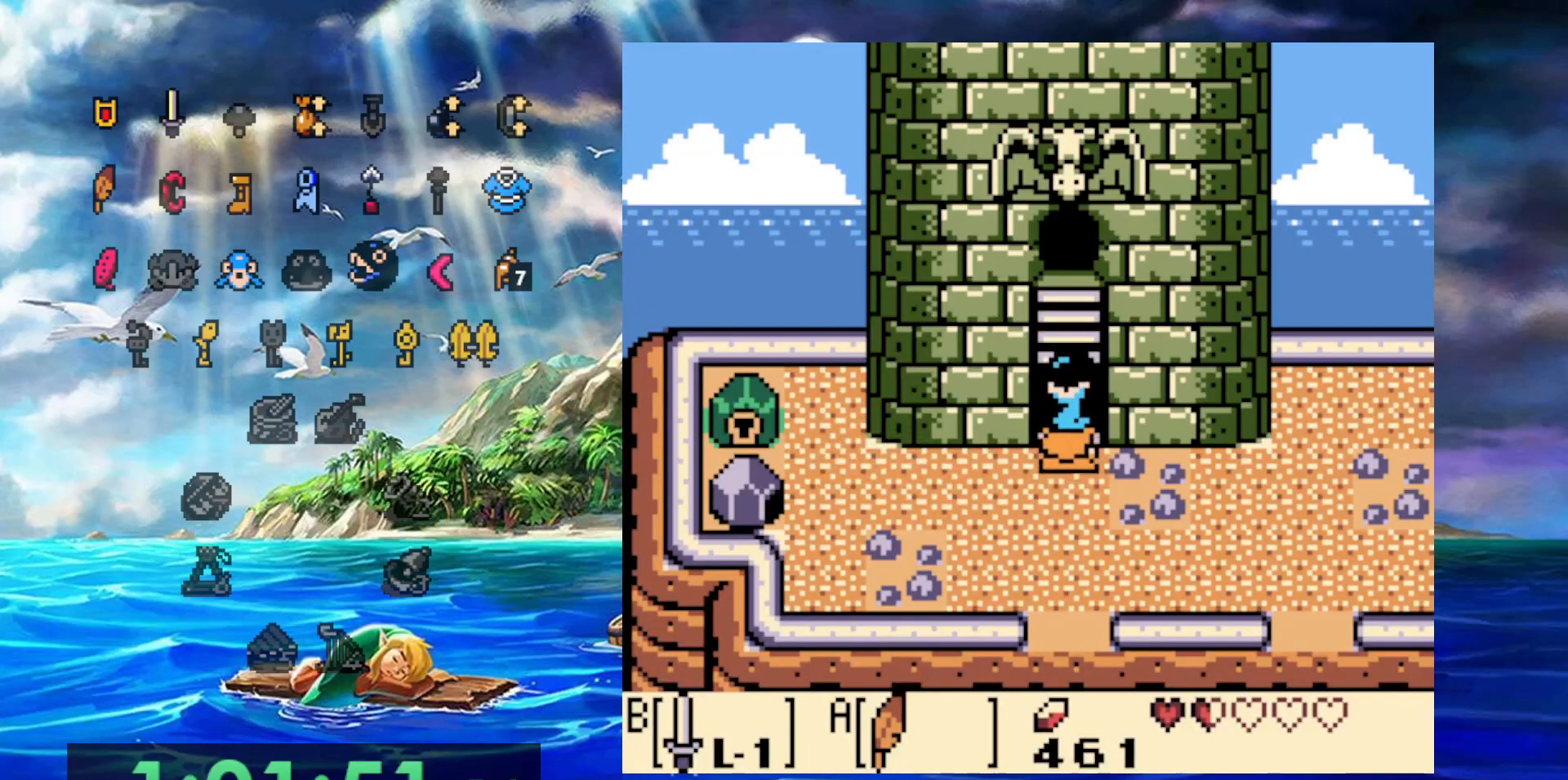
{"buttons": [], "events": []}
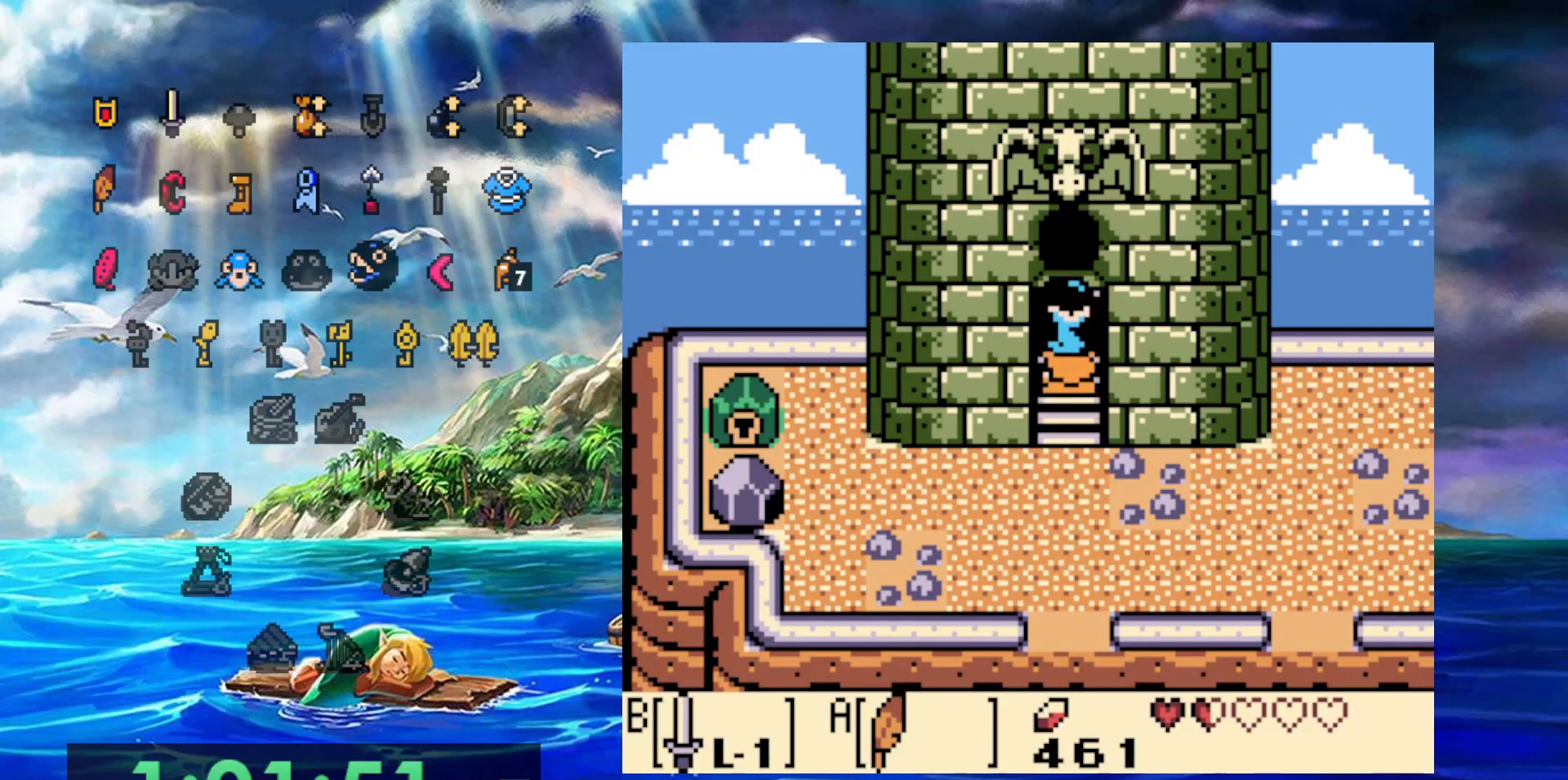
{"buttons": [], "events": []}
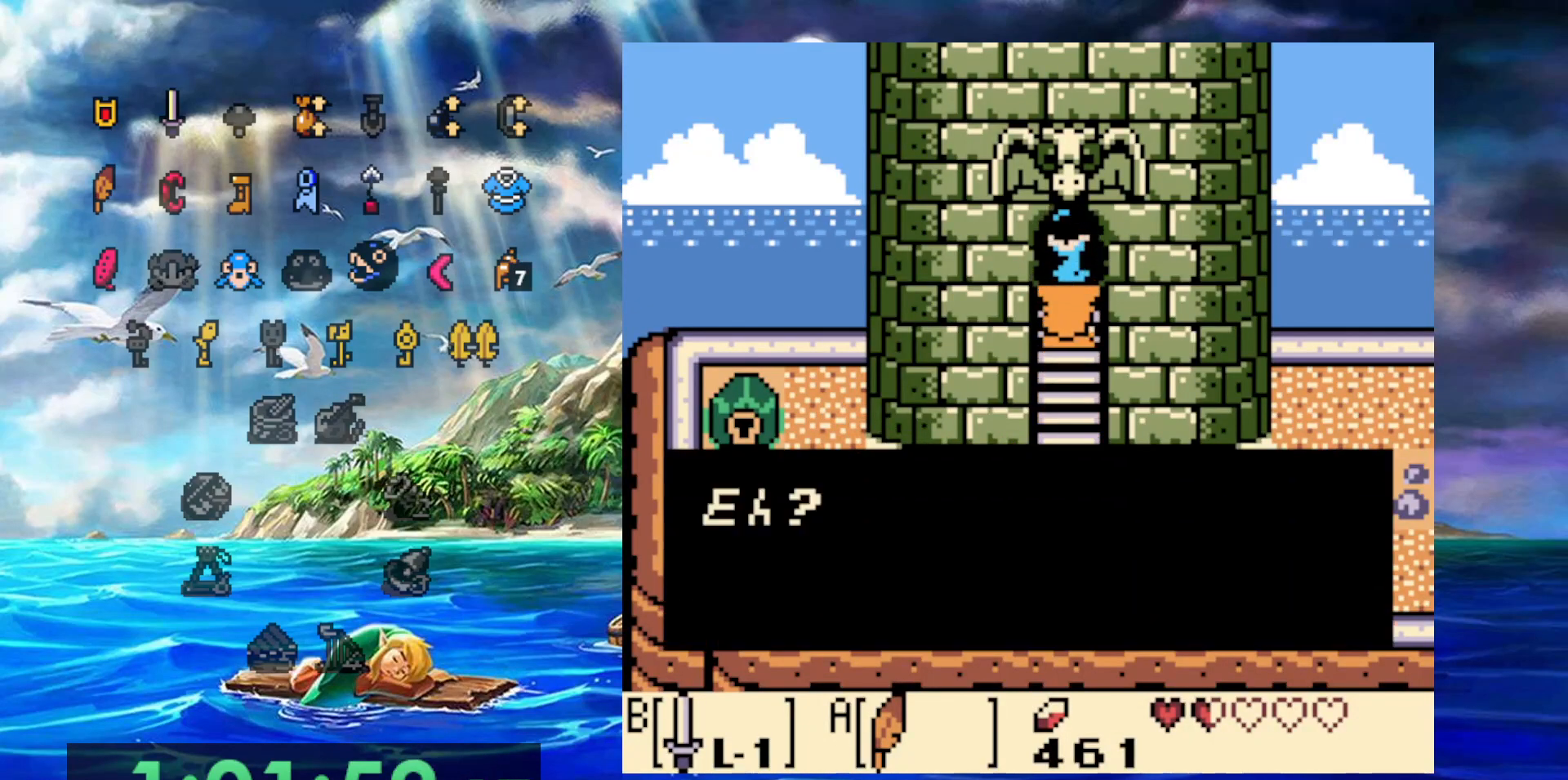
{"buttons": [], "events": []}
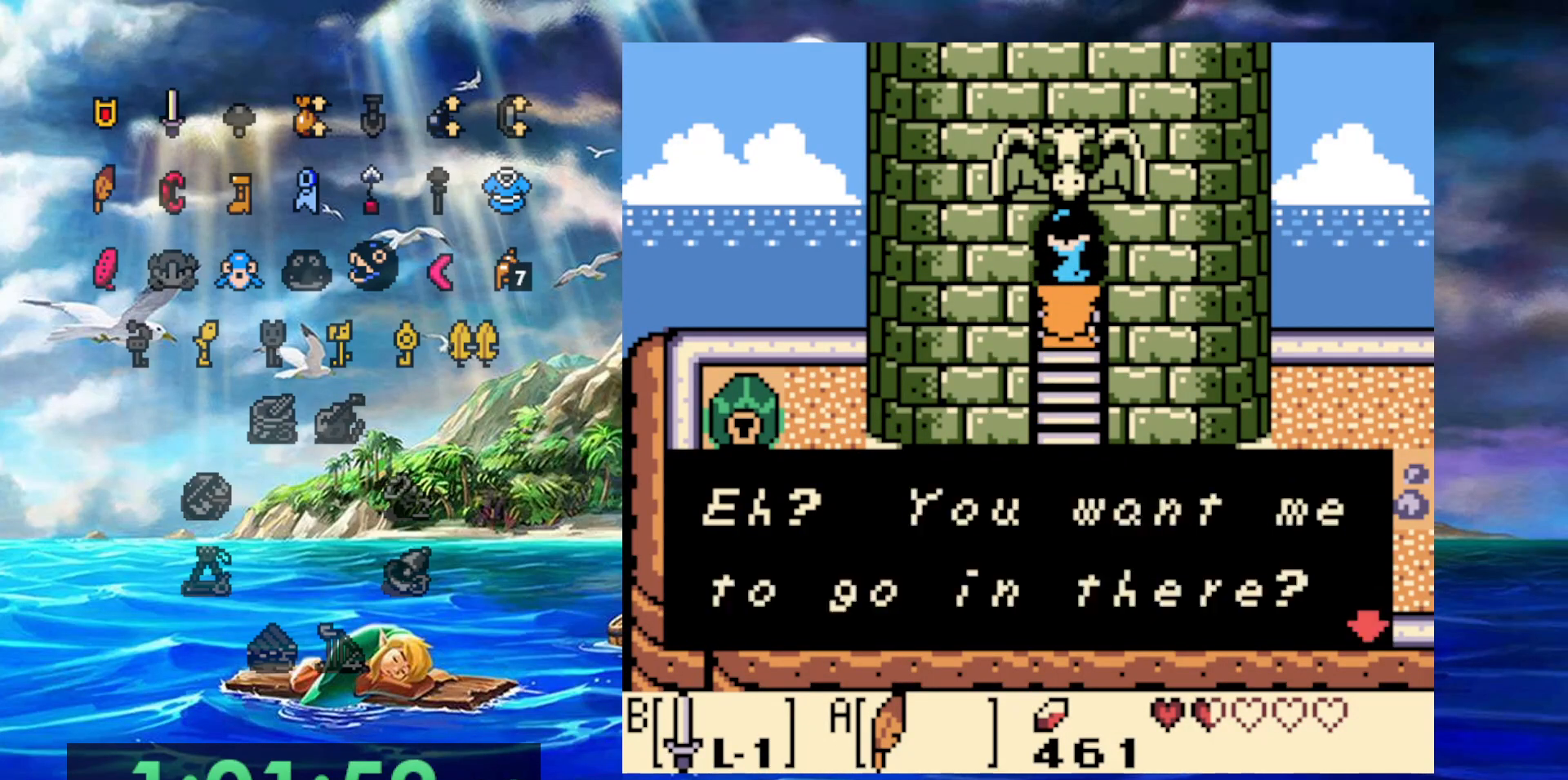
{"buttons": [], "events": [[50, "A", "down"], [167, "A", "up"], [250, "A", "down"], [333, "A", "up"], [400, "A", "down"], [483, "A", "up"]]}
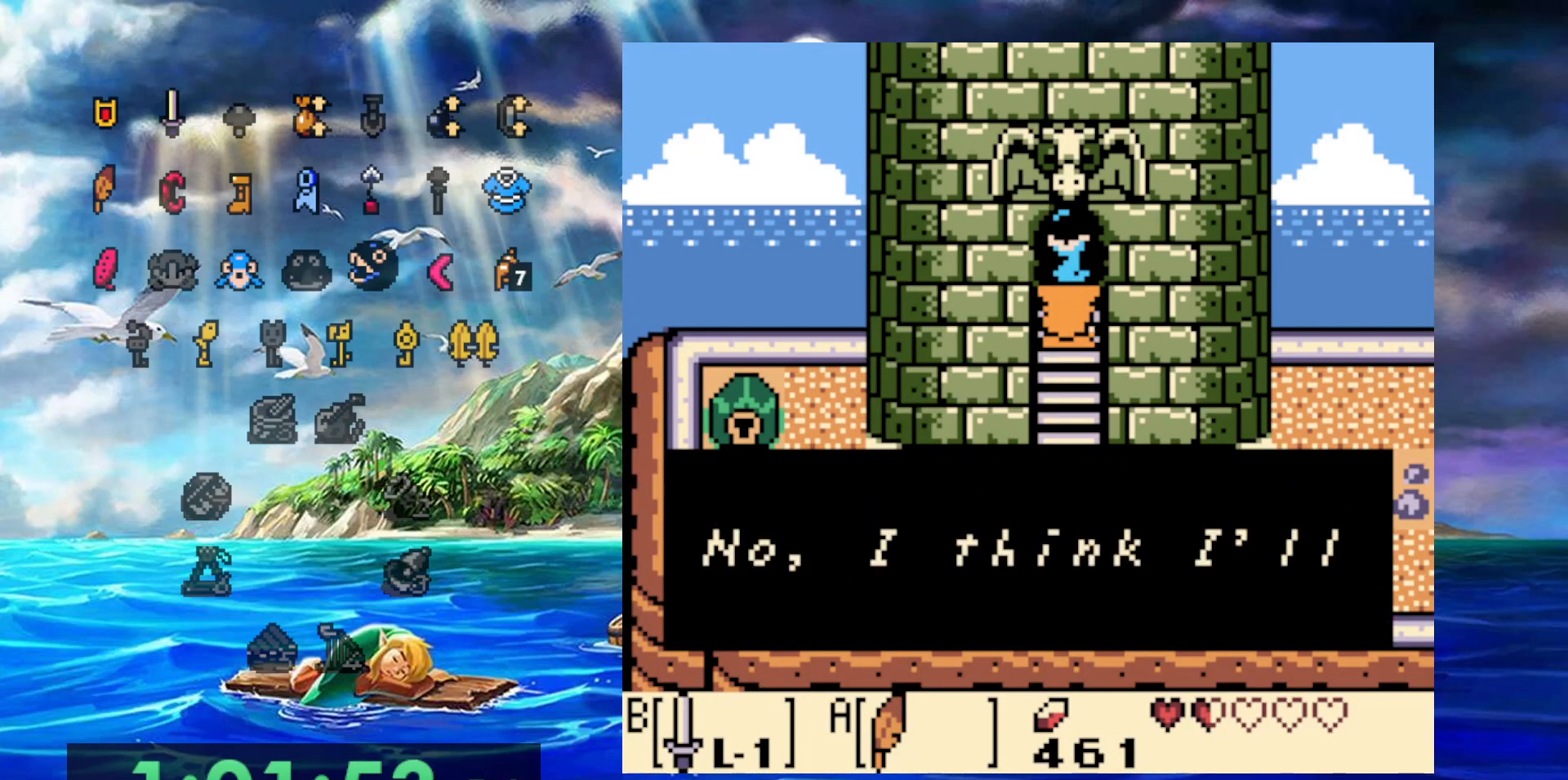
{"buttons": ["A"], "events": [[33, "A", "down"], [117, "A", "up"], [183, "A", "down"], [267, "A", "up"], [350, "A", "down"], [417, "A", "up"], [500, "A", "down"]]}
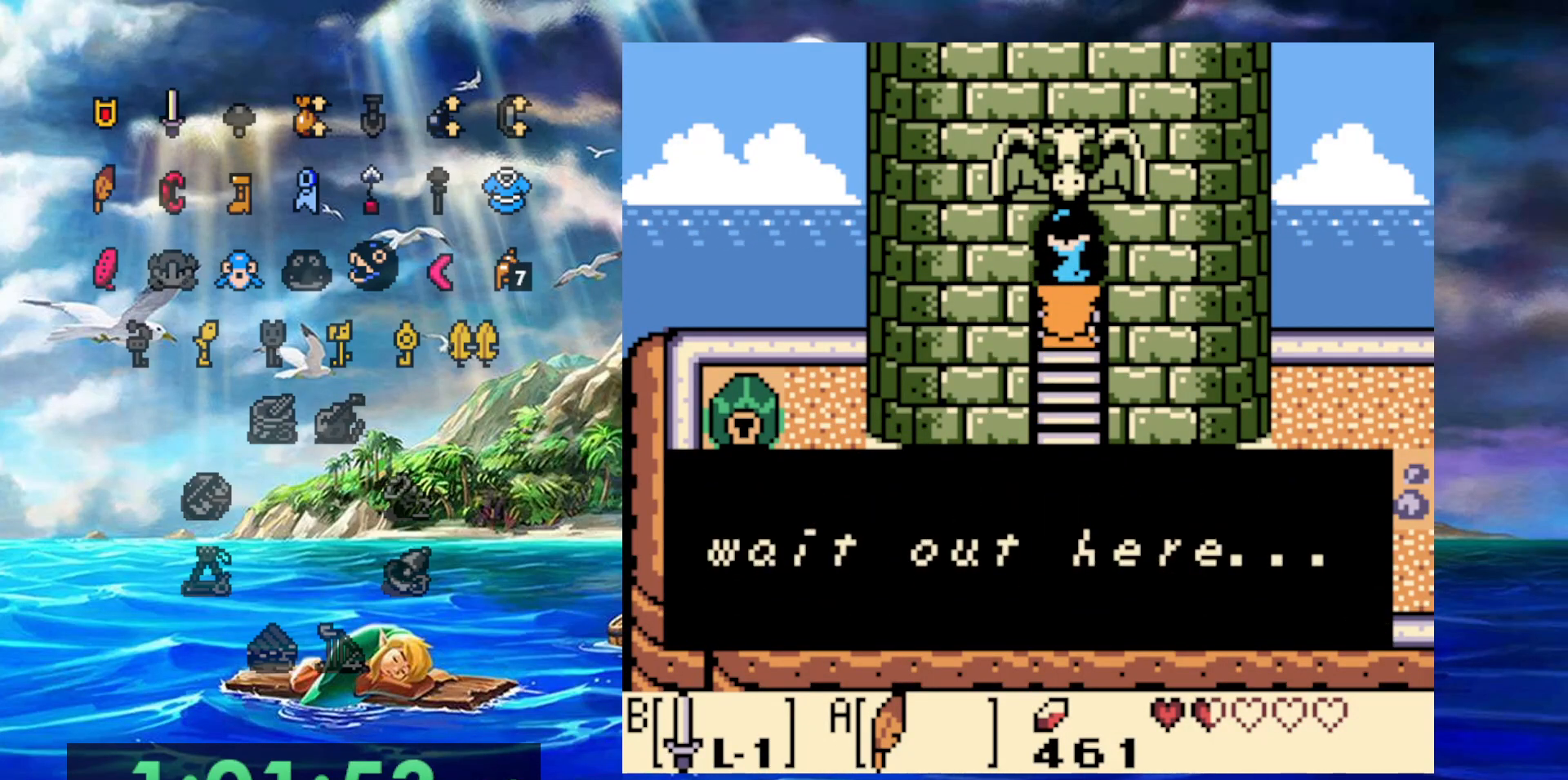
{"buttons": [], "events": [[67, "A", "up"], [150, "A", "down"], [217, "A", "up"], [300, "A", "down"], [367, "A", "up"], [433, "A", "down"], [500, "A", "up"]]}
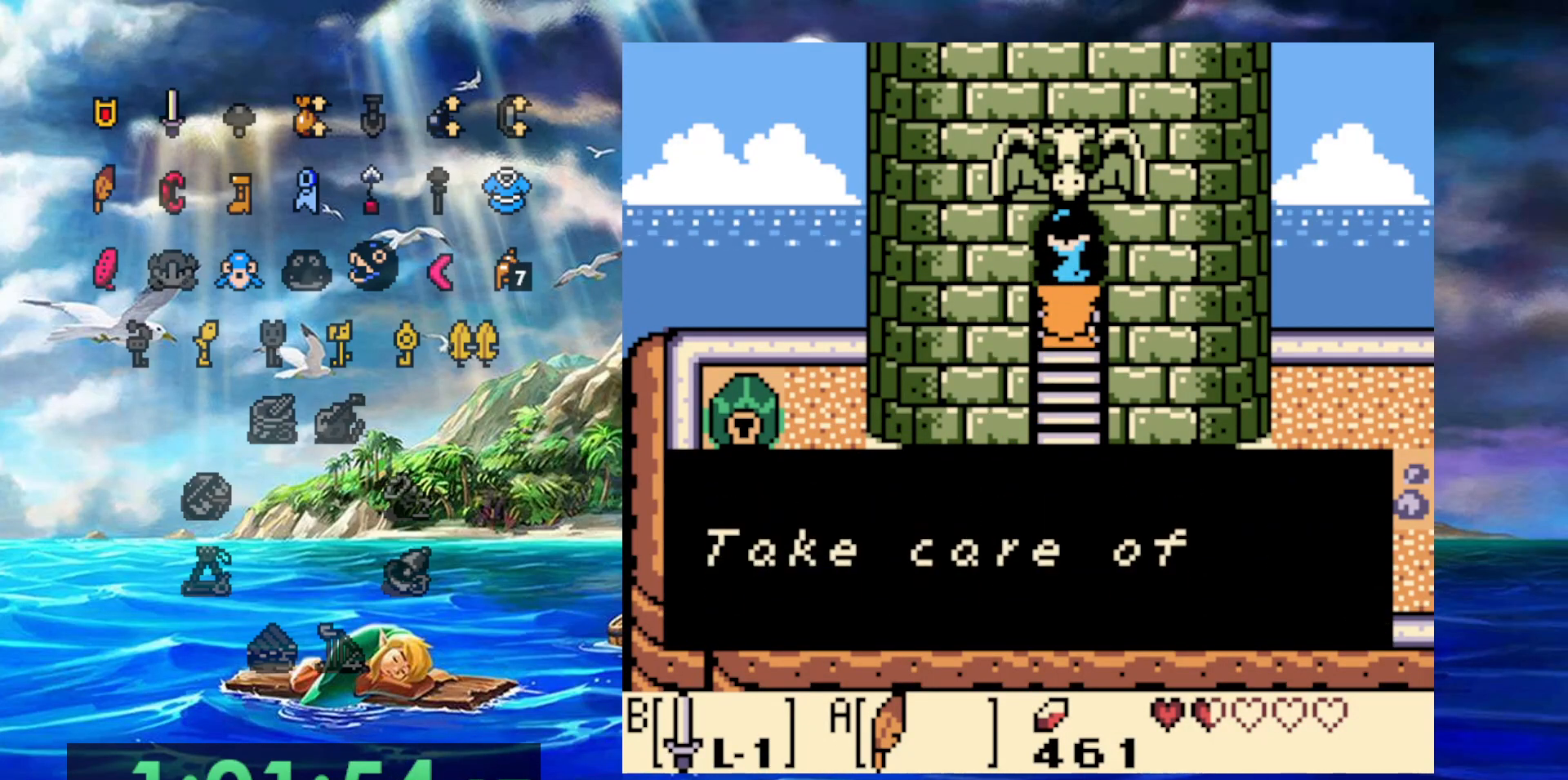
{"buttons": [], "events": [[83, "A", "down"], [150, "A", "up"], [233, "A", "down"], [317, "A", "up"], [367, "A", "down"], [483, "A", "up"]]}
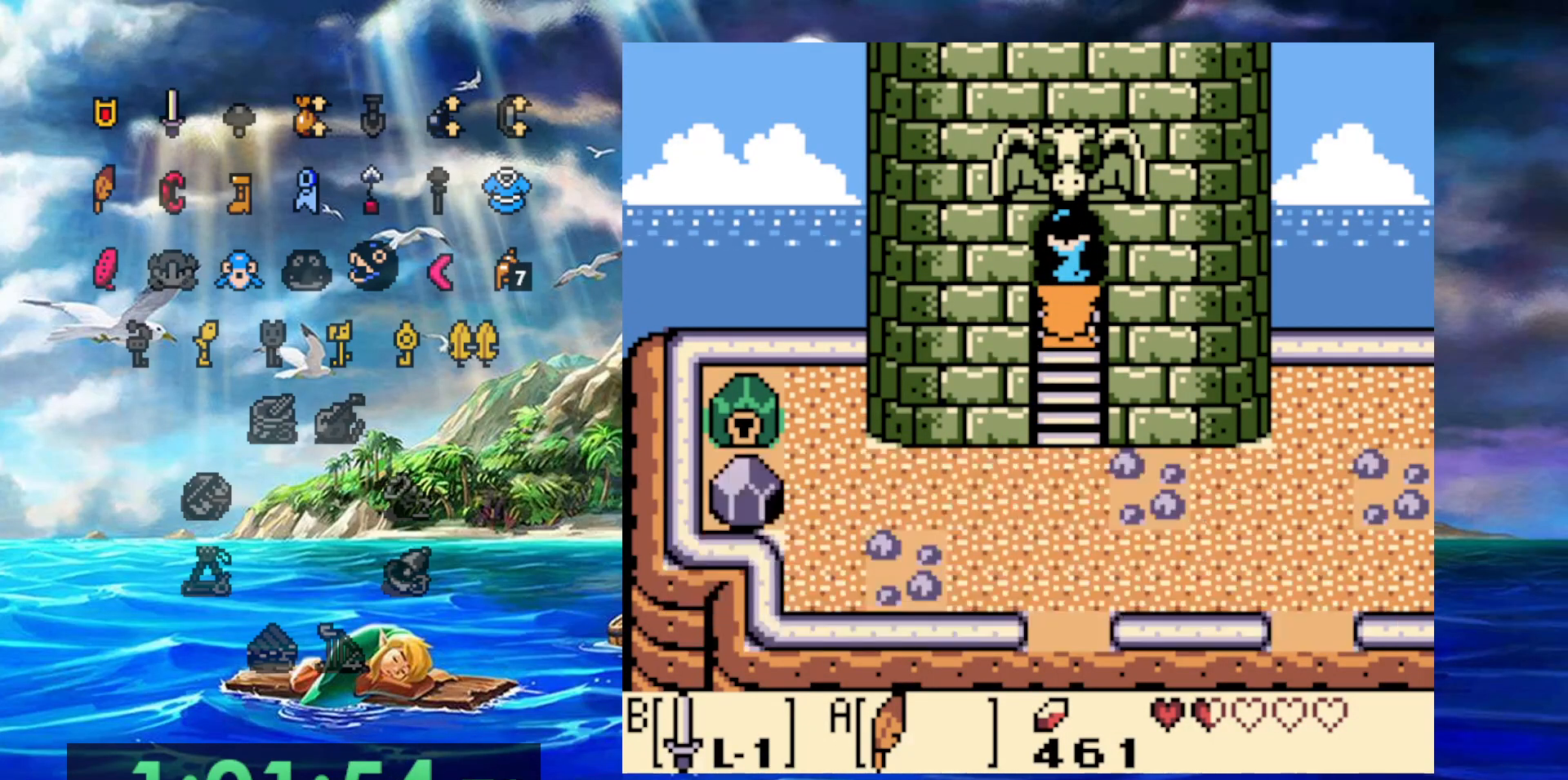
{"buttons": [], "events": [[33, "A", "down"], [167, "A", "up"]]}
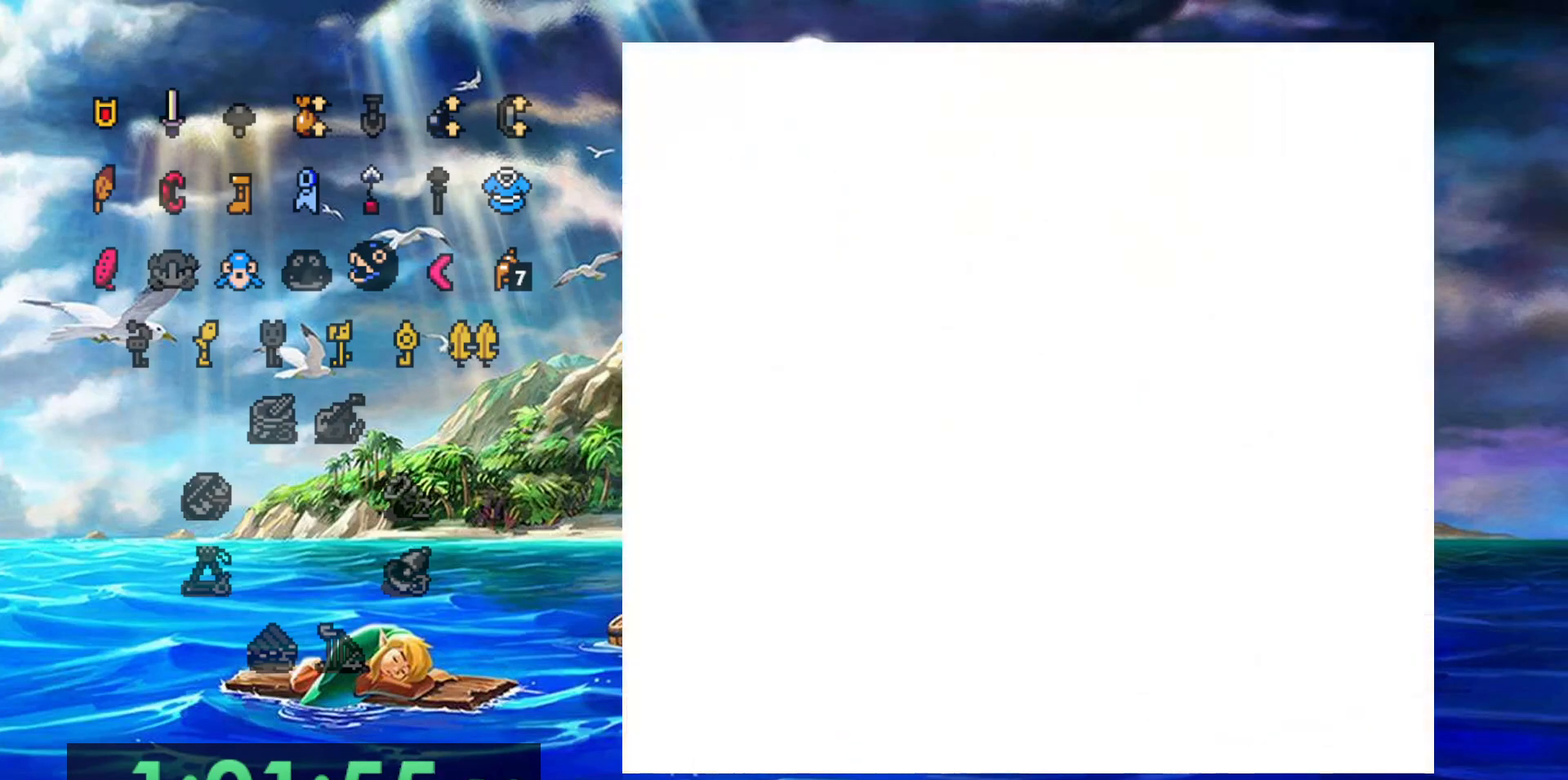
{"buttons": [], "events": []}